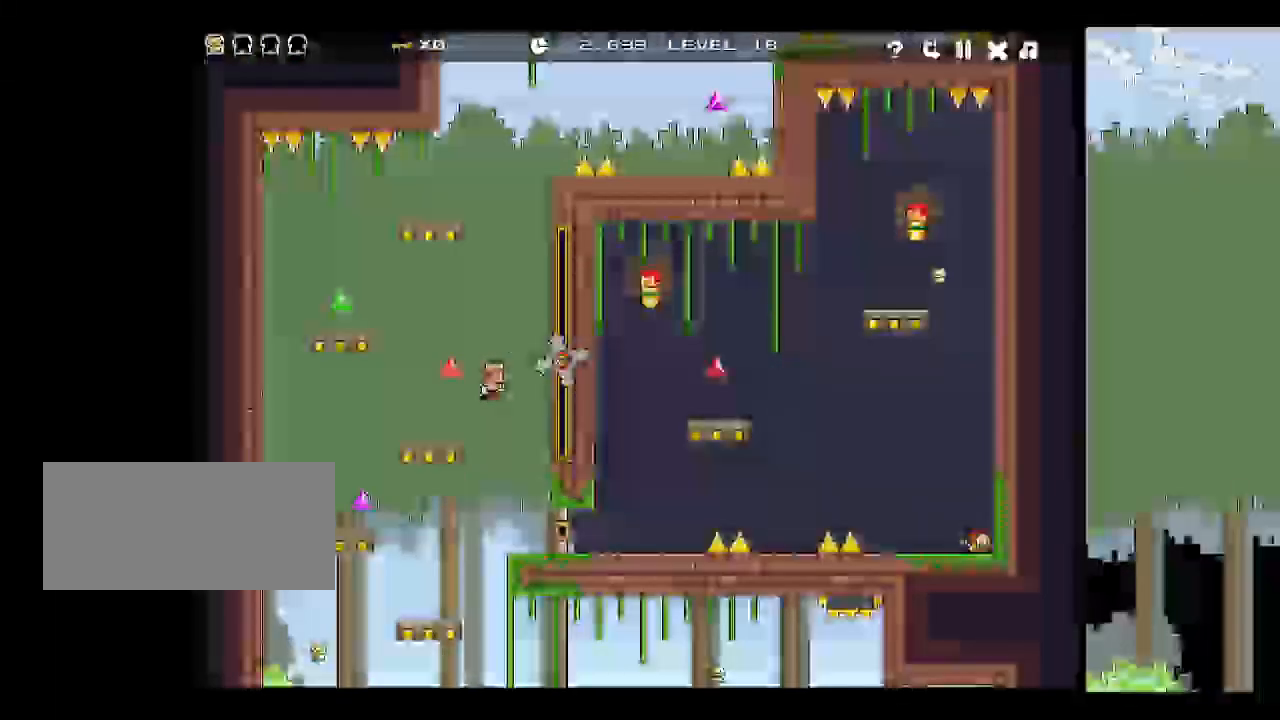
Gameplay with keyboard; each line is a JSON object with the keys held at the frame after it. "events" lists presses ("down") and releases ("up") of "down", "escape", "left", "p", "r", "right", "space", "up", "x" and "z" between this image and that frame as [ms after this image, input, new state], when the widget could be followed in between. No other keys are recorded. Mouse input is not recorded.
{"keys": [], "events": []}
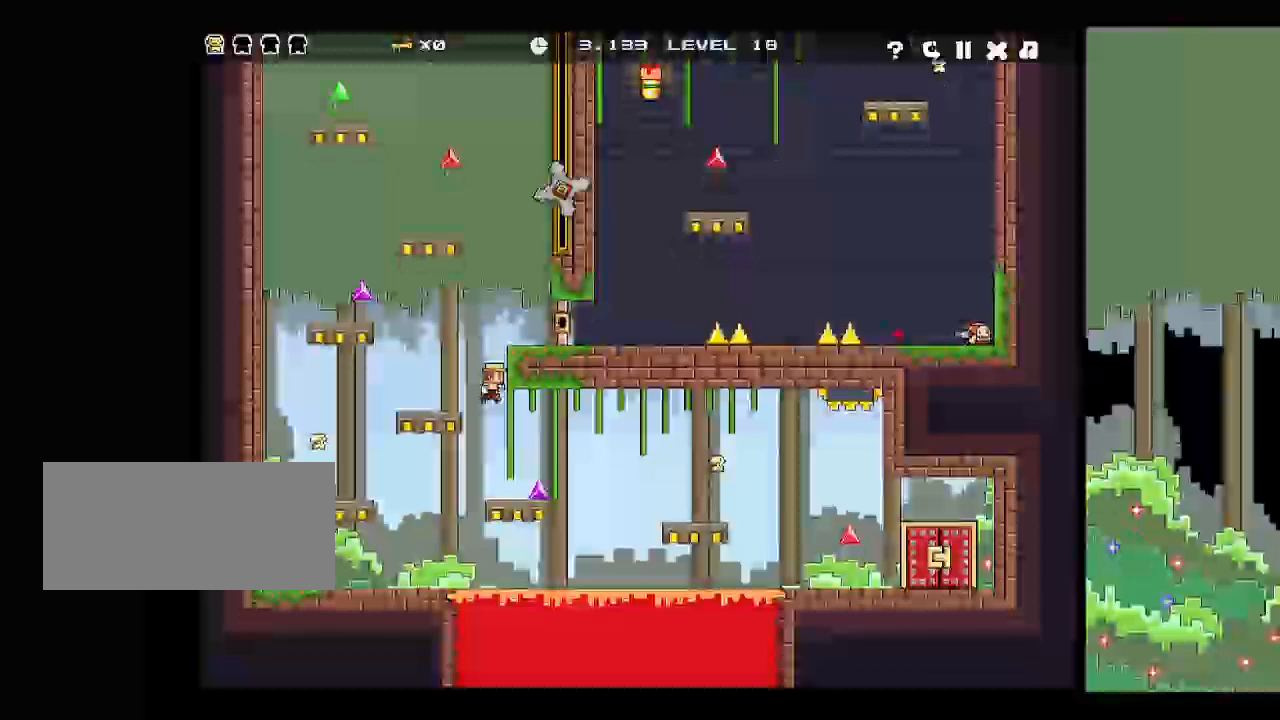
{"keys": ["right"], "events": [[50, "right", "down"], [333, "z", "down"], [467, "z", "up"]]}
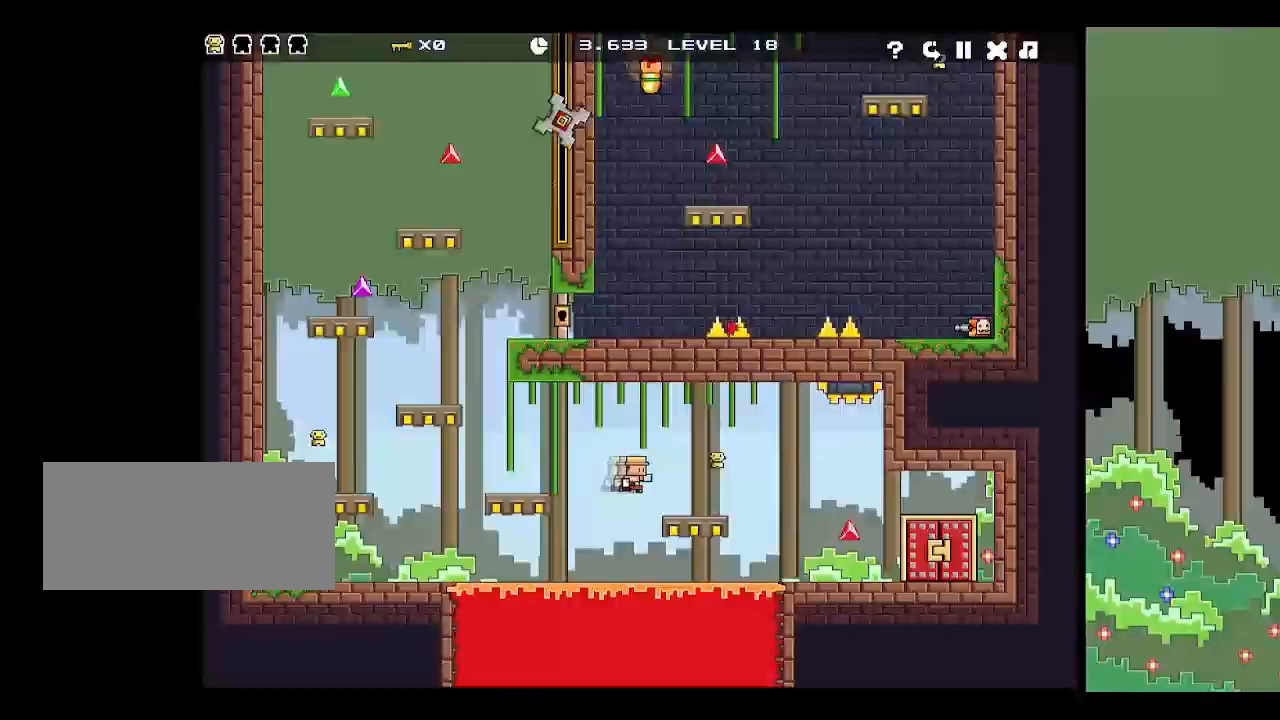
{"keys": [], "events": [[350, "right", "up"], [350, "up", "down"], [400, "left", "down"], [433, "up", "up"], [483, "left", "up"]]}
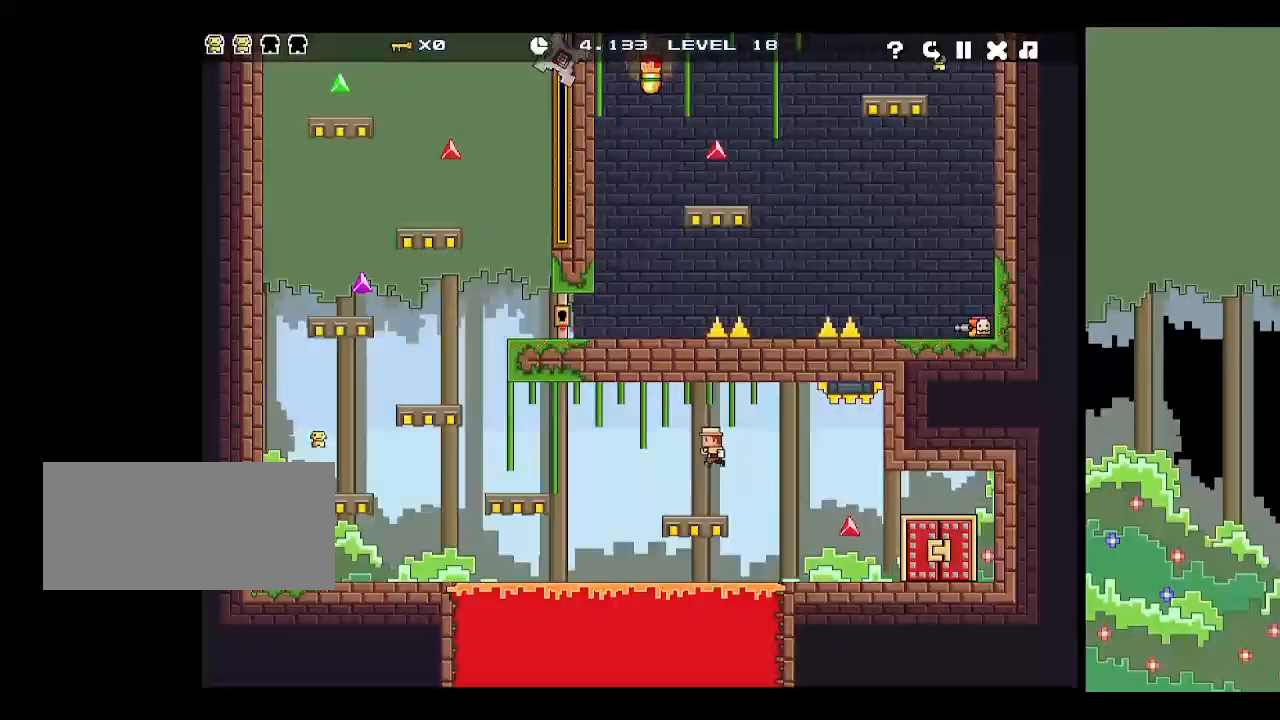
{"keys": [], "events": []}
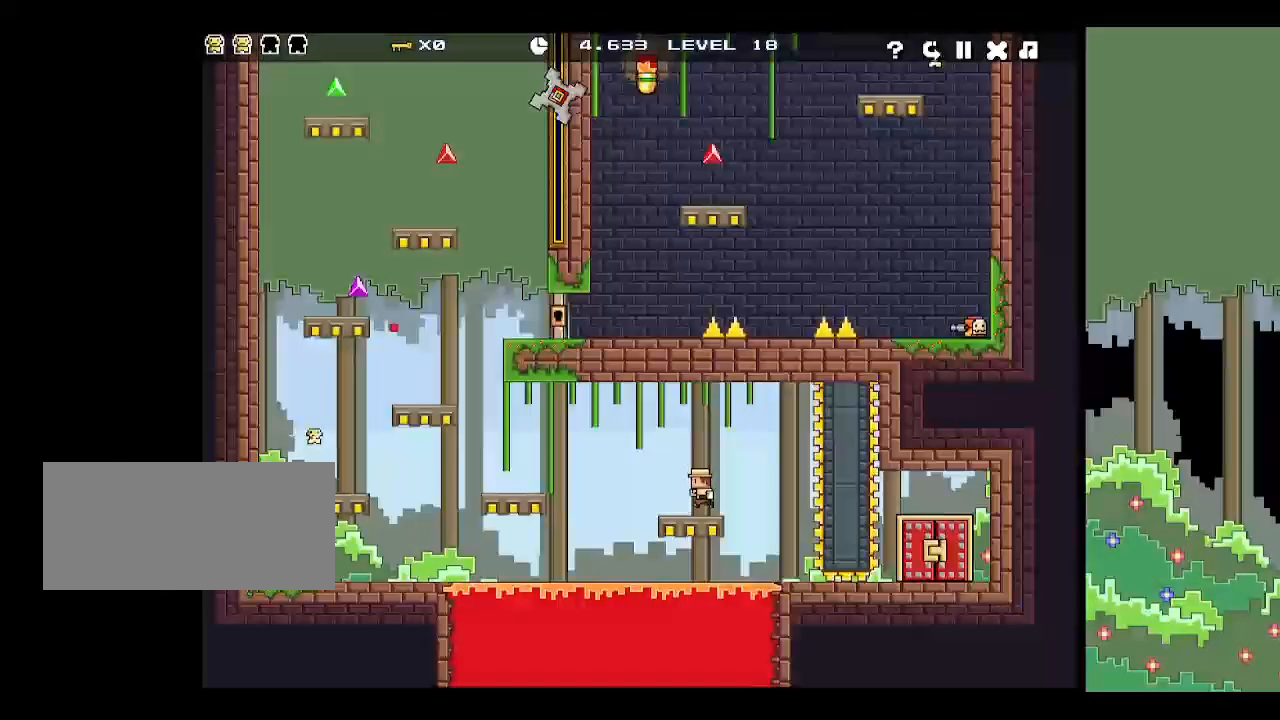
{"keys": [], "events": [[150, "up", "down"], [233, "up", "up"]]}
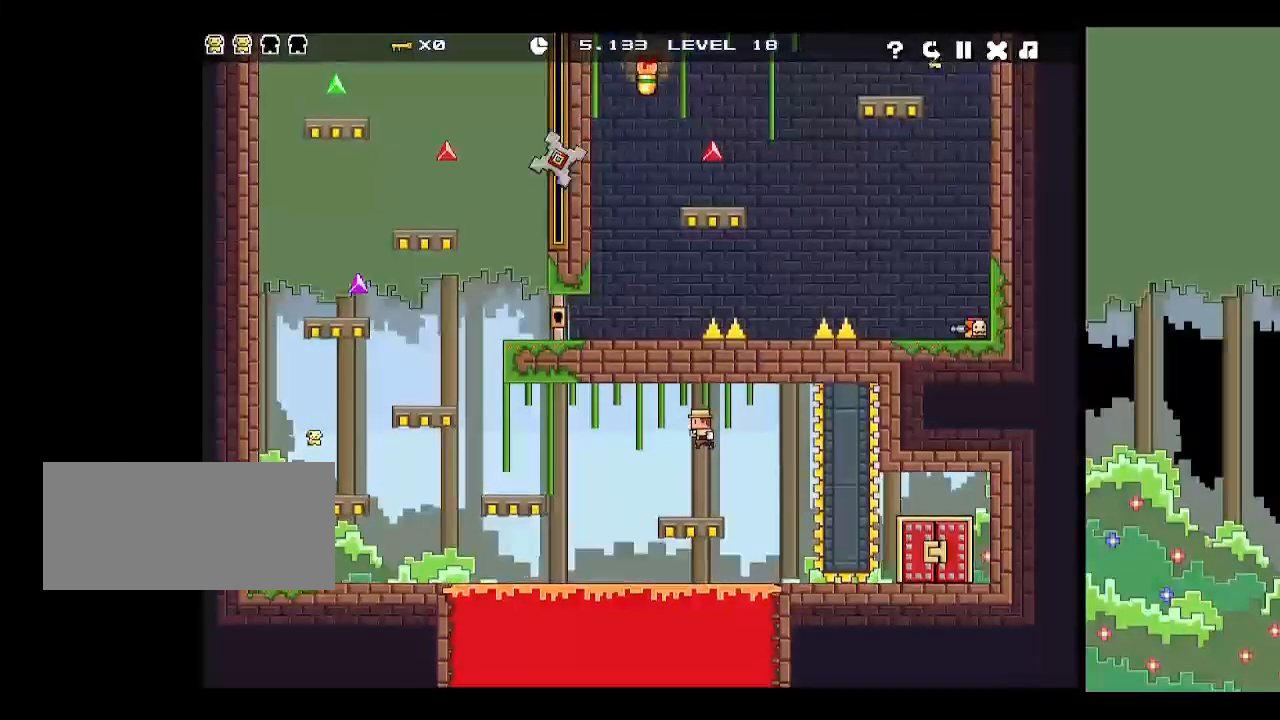
{"keys": ["right"], "events": [[400, "up", "down"], [483, "right", "down"], [483, "up", "up"]]}
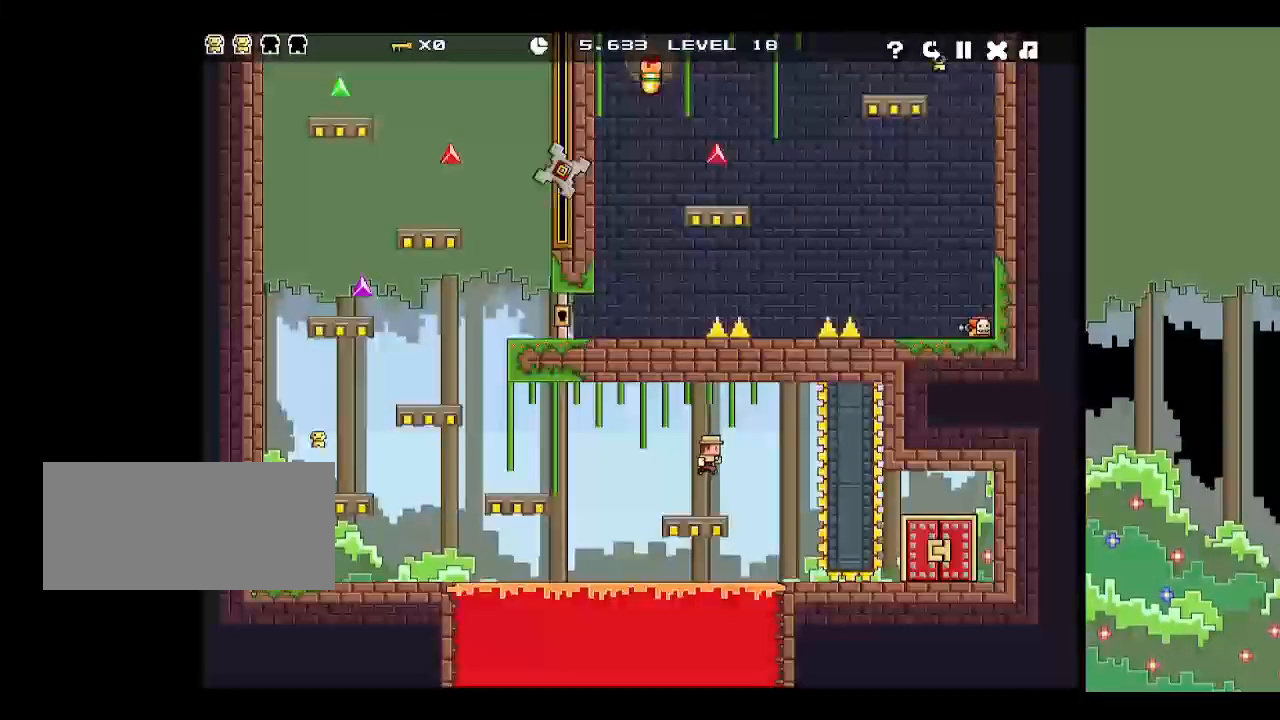
{"keys": ["right"], "events": []}
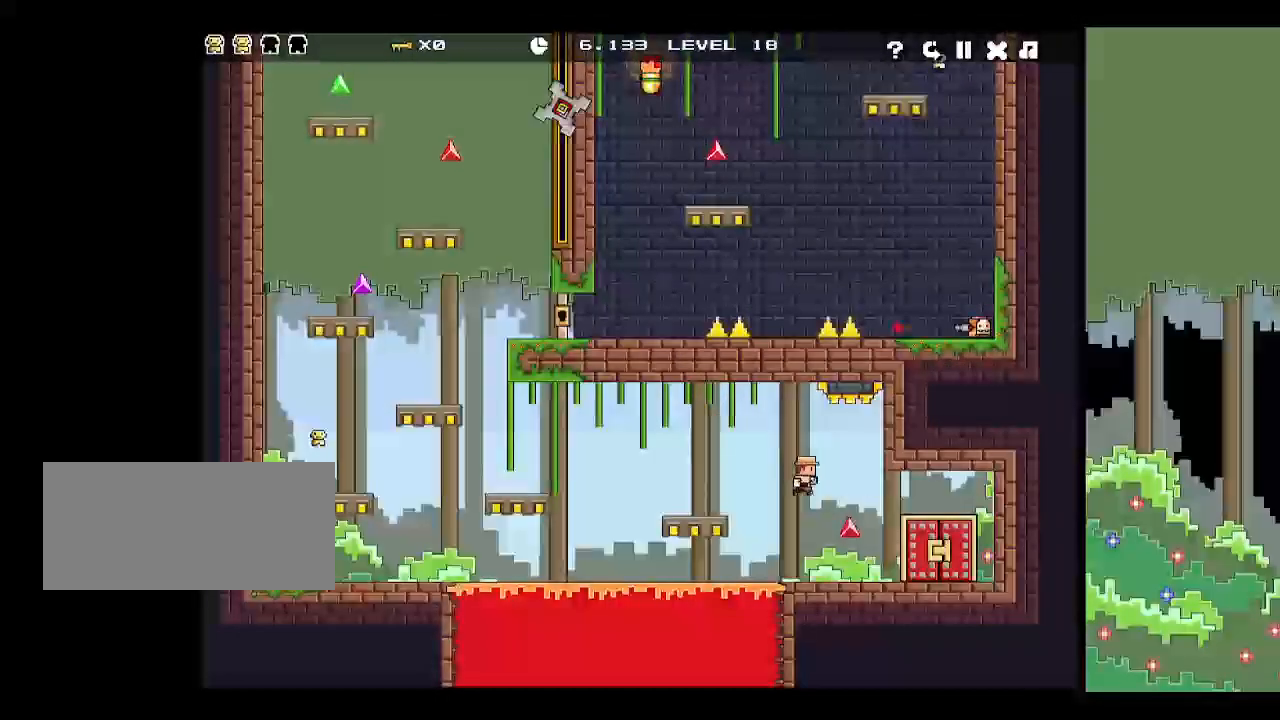
{"keys": ["right"], "events": []}
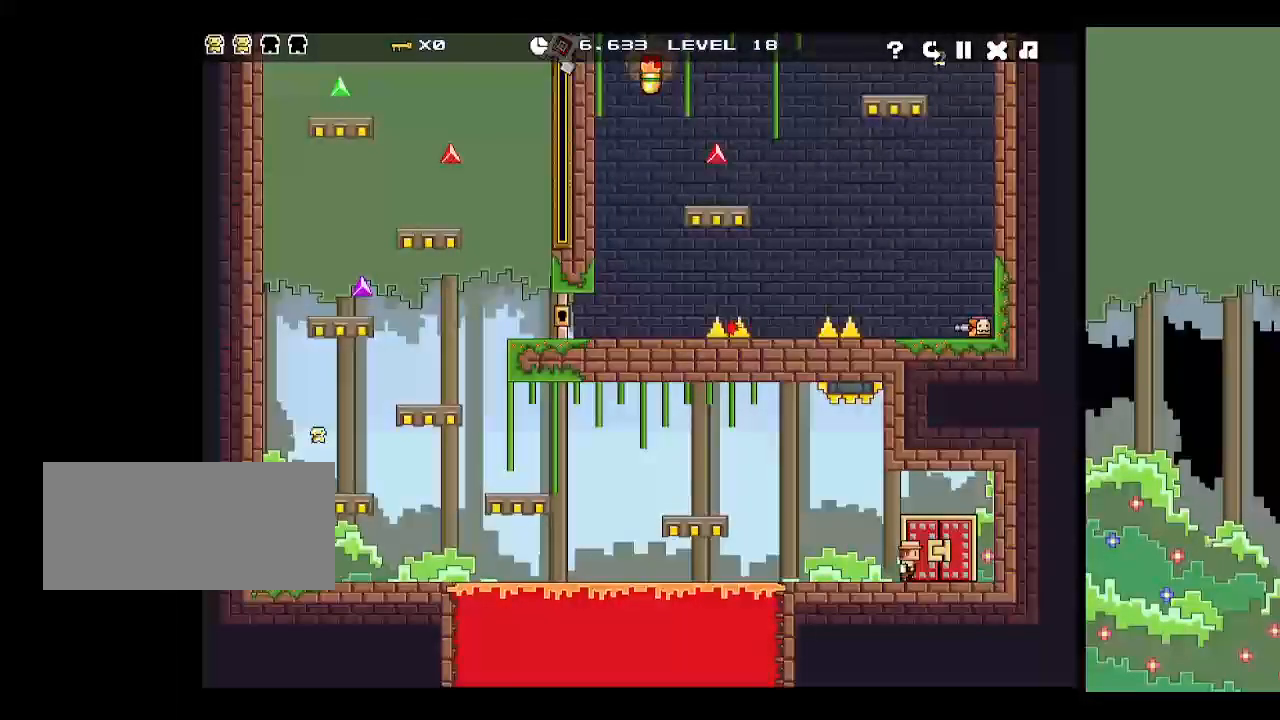
{"keys": ["up"], "events": [[117, "up", "down"], [250, "right", "up"], [250, "up", "up"], [300, "up", "down"], [400, "up", "up"], [483, "up", "down"]]}
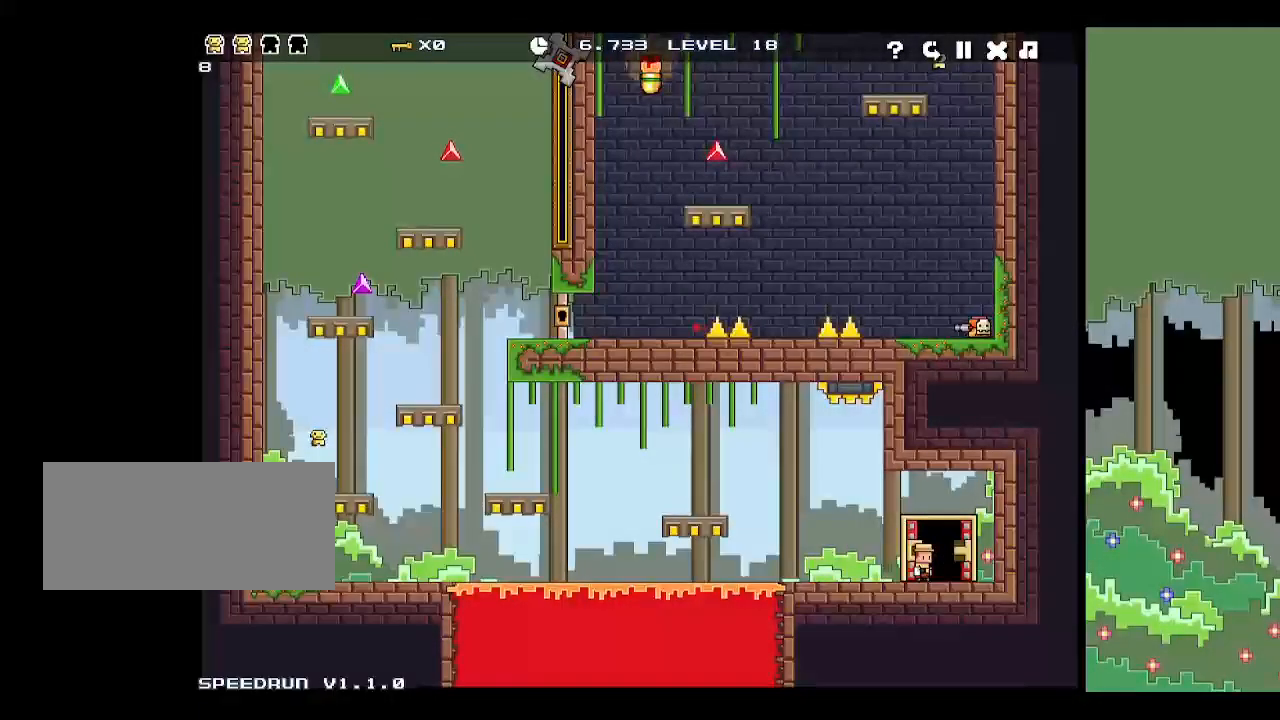
{"keys": ["up"], "events": [[33, "up", "up"], [83, "up", "down"], [167, "up", "up"], [217, "up", "down"], [267, "up", "up"], [367, "up", "down"], [417, "up", "up"], [500, "up", "down"]]}
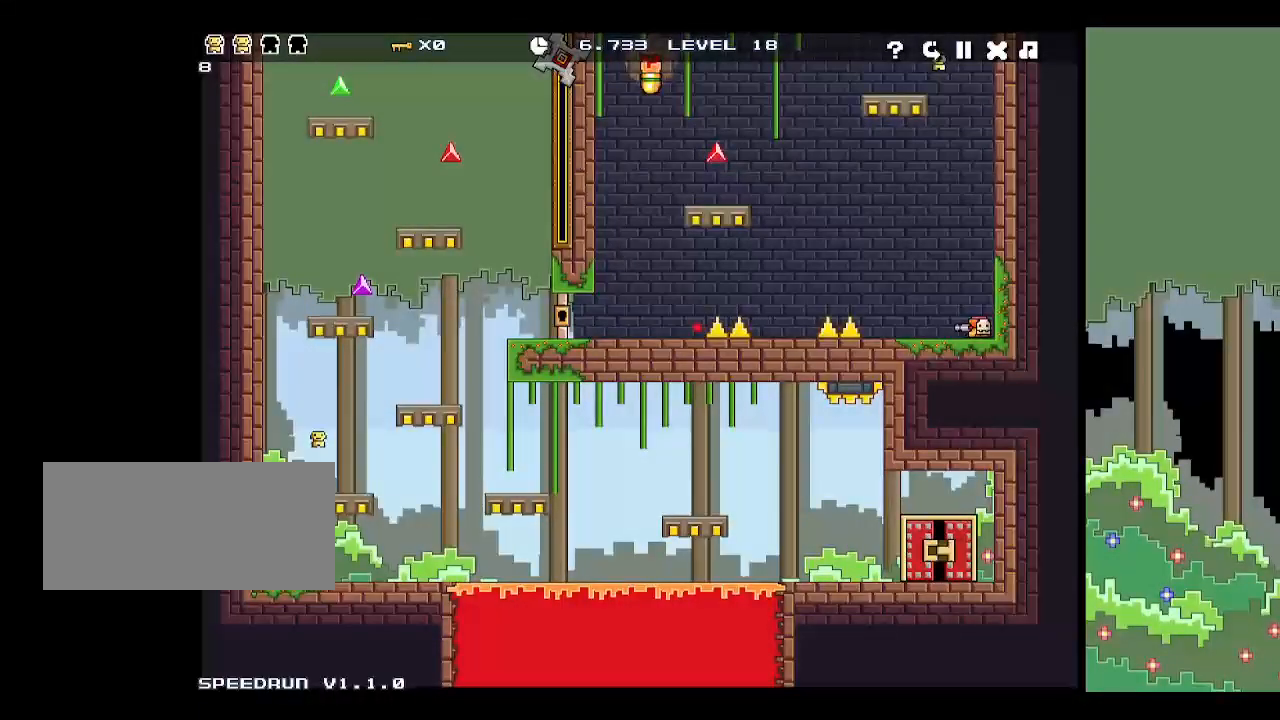
{"keys": ["right"], "events": [[50, "up", "up"], [417, "space", "down"], [467, "right", "down"], [467, "space", "up"]]}
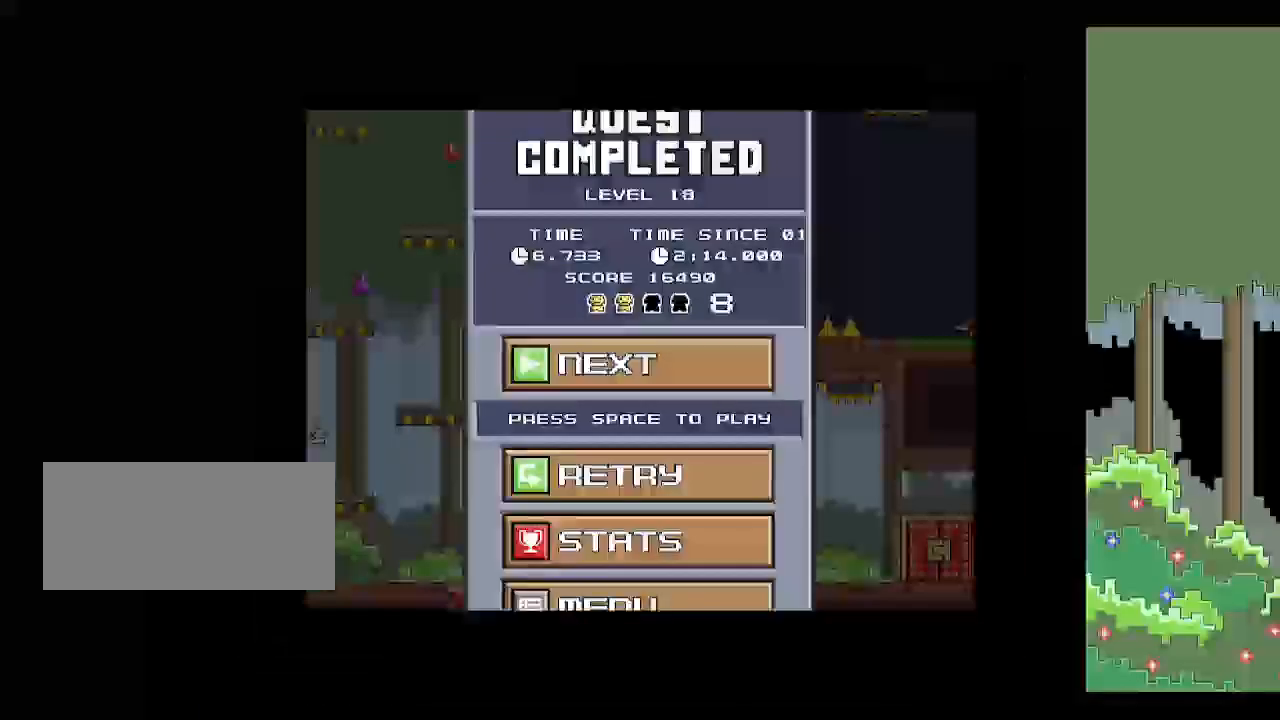
{"keys": [], "events": [[67, "right", "up"], [67, "space", "down"], [167, "right", "down"], [250, "space", "up"], [433, "right", "up"]]}
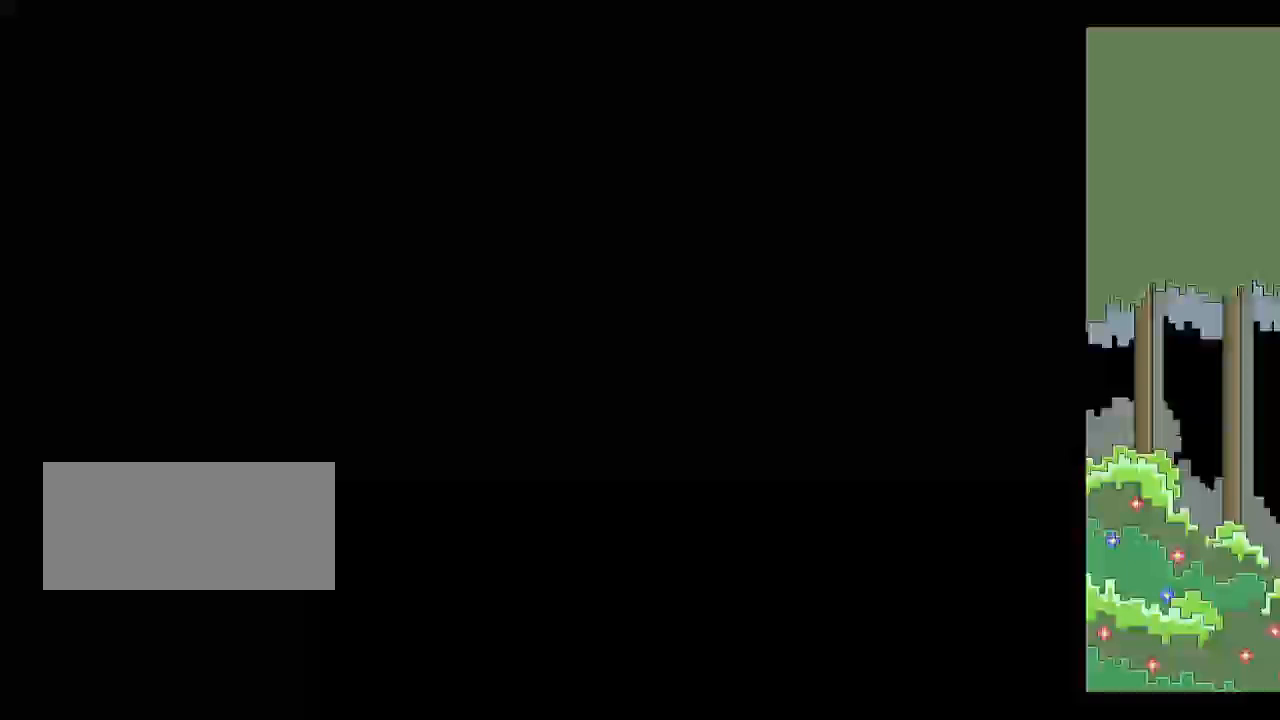
{"keys": [], "events": [[133, "p", "down"], [167, "p", "up"], [317, "p", "down"], [367, "p", "up"]]}
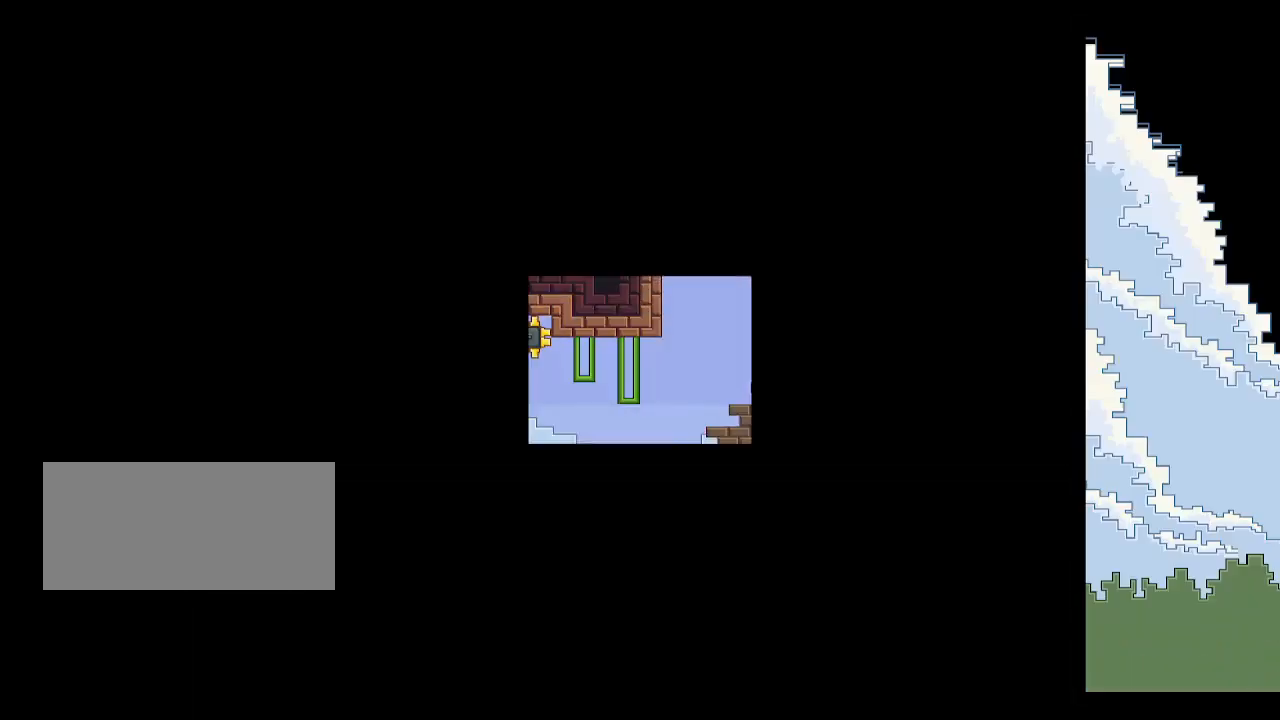
{"keys": [], "events": [[183, "z", "down"], [233, "p", "down"], [283, "p", "up"], [283, "z", "up"], [383, "p", "down"], [417, "p", "up"]]}
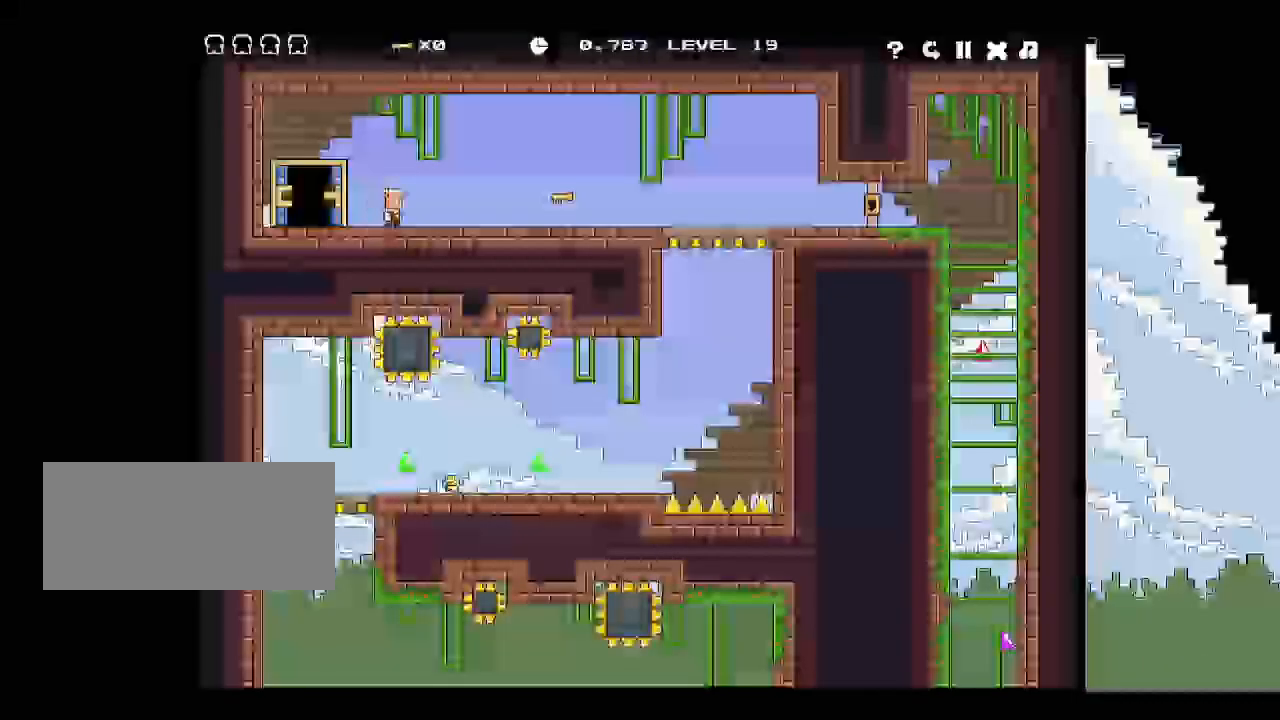
{"keys": [], "events": []}
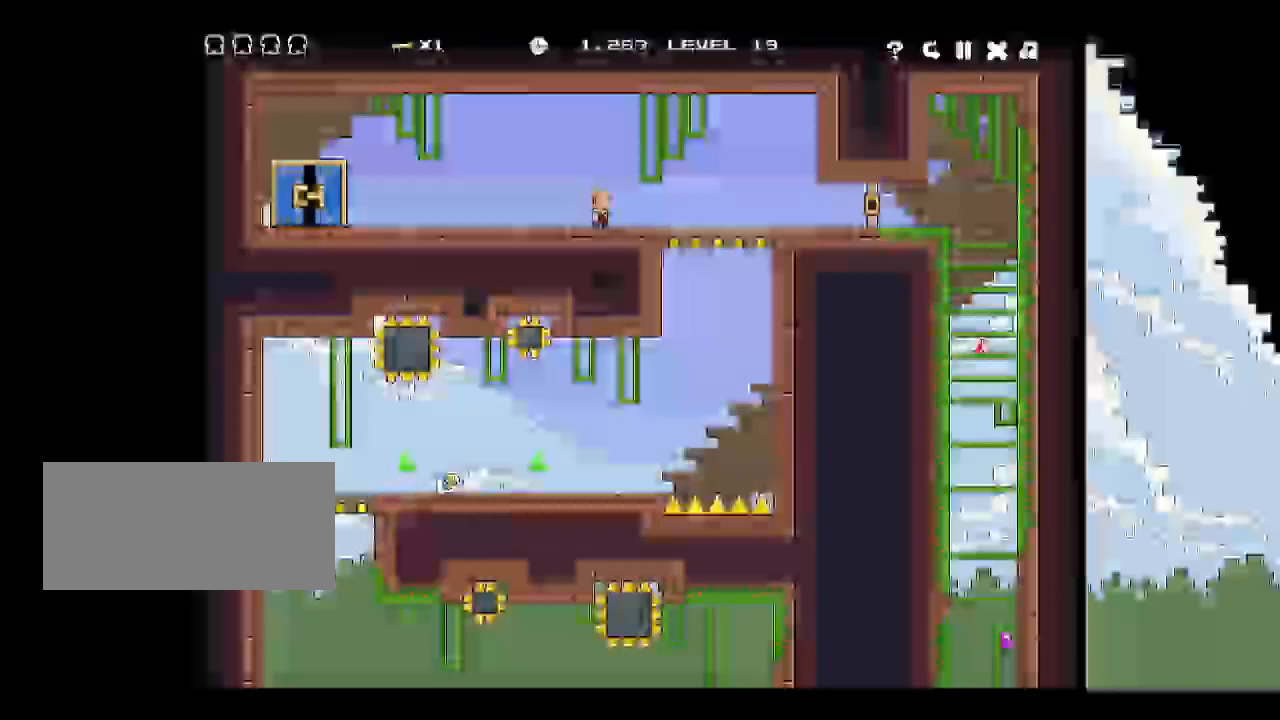
{"keys": ["down"], "events": [[267, "left", "down"], [317, "left", "up"], [500, "down", "down"]]}